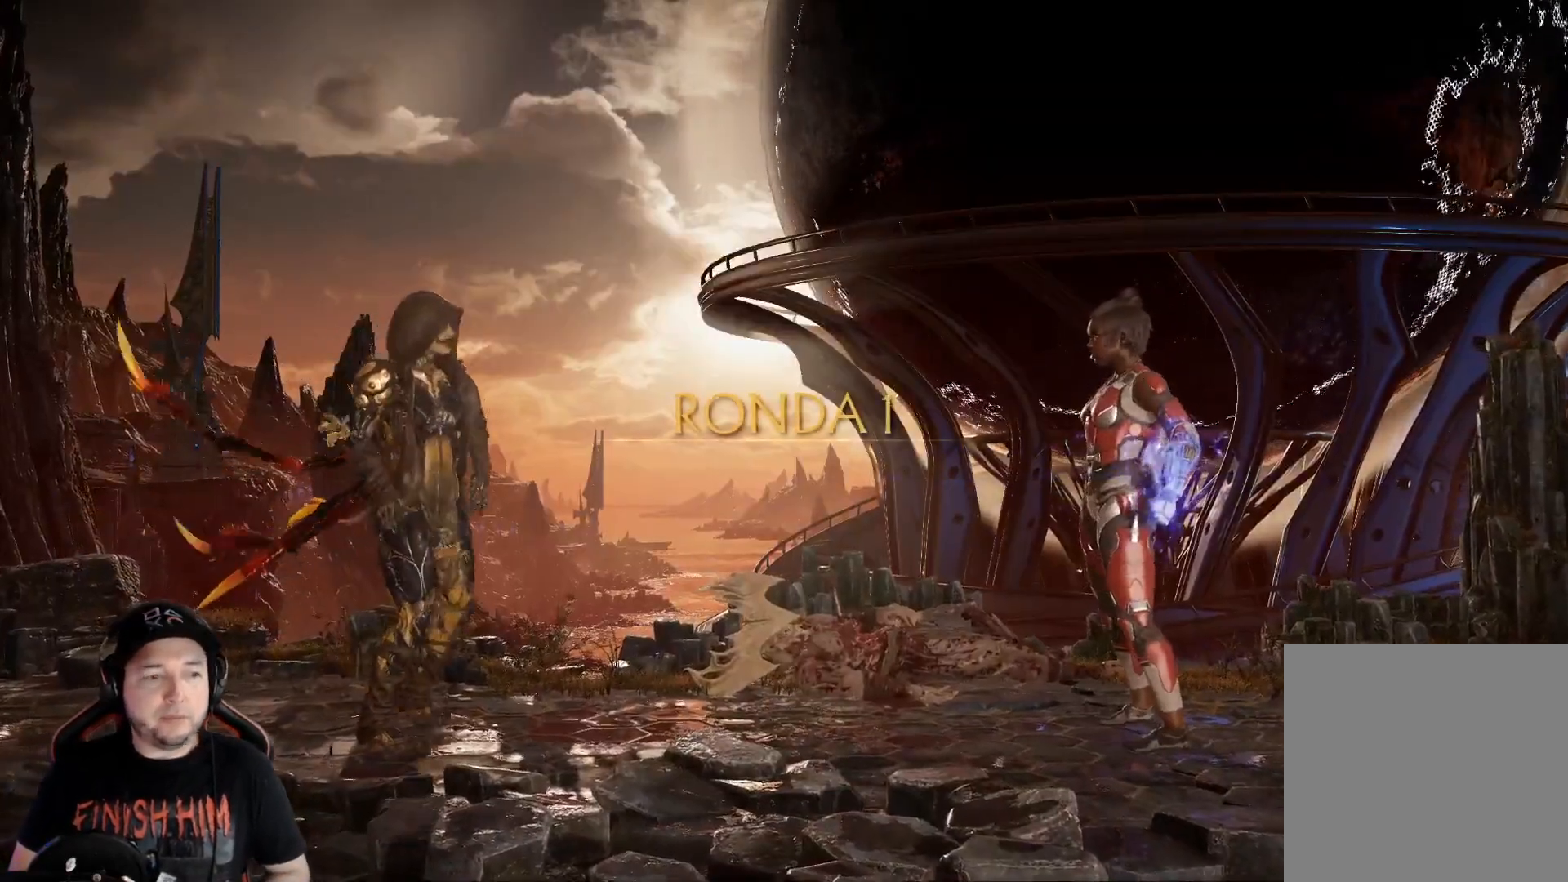
Gameplay with a controller (Xbox layout); each line is a JSON object with the inputs held at the frame after it. "events" lists button and stick changes between this image and that frame as [ms after this image, input, new state], when the widget could be followed in between. Not read: L3 R3 SHARE.
{"buttons": [], "left_stick": "center", "right_stick": "center", "events": [[418, "DPAD_LEFT", "down"], [468, "DPAD_LEFT", "up"]]}
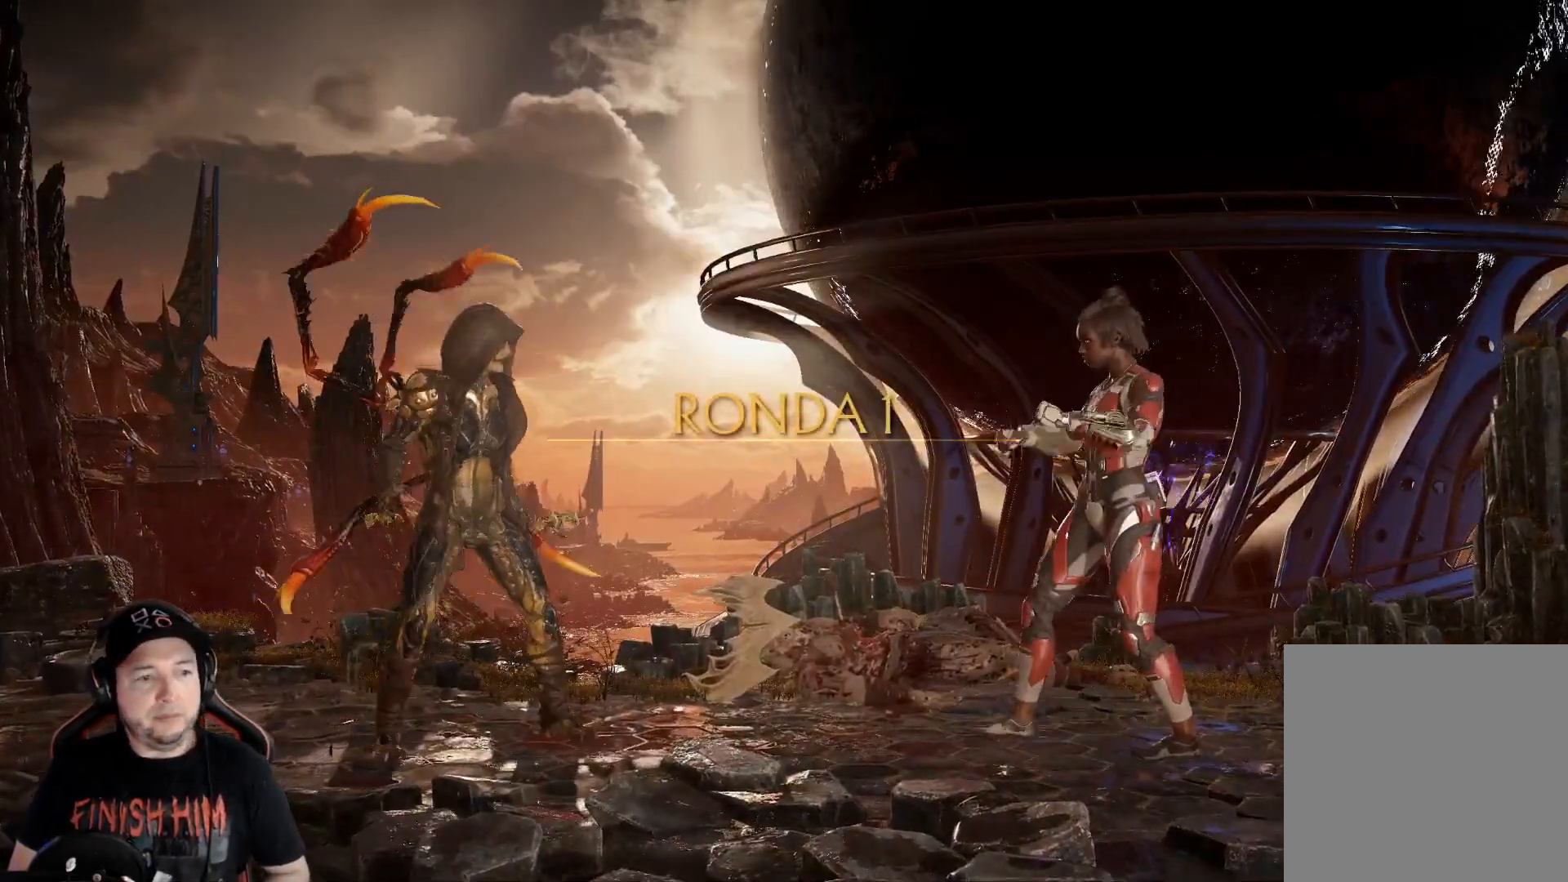
{"buttons": ["DPAD_LEFT"], "left_stick": "center", "right_stick": "center", "events": [[67, "DPAD_LEFT", "down"], [117, "DPAD_LEFT", "up"], [267, "DPAD_LEFT", "down"], [351, "DPAD_LEFT", "up"], [368, "DPAD_LEFT", "down"], [434, "DPAD_LEFT", "up"], [485, "DPAD_LEFT", "down"]]}
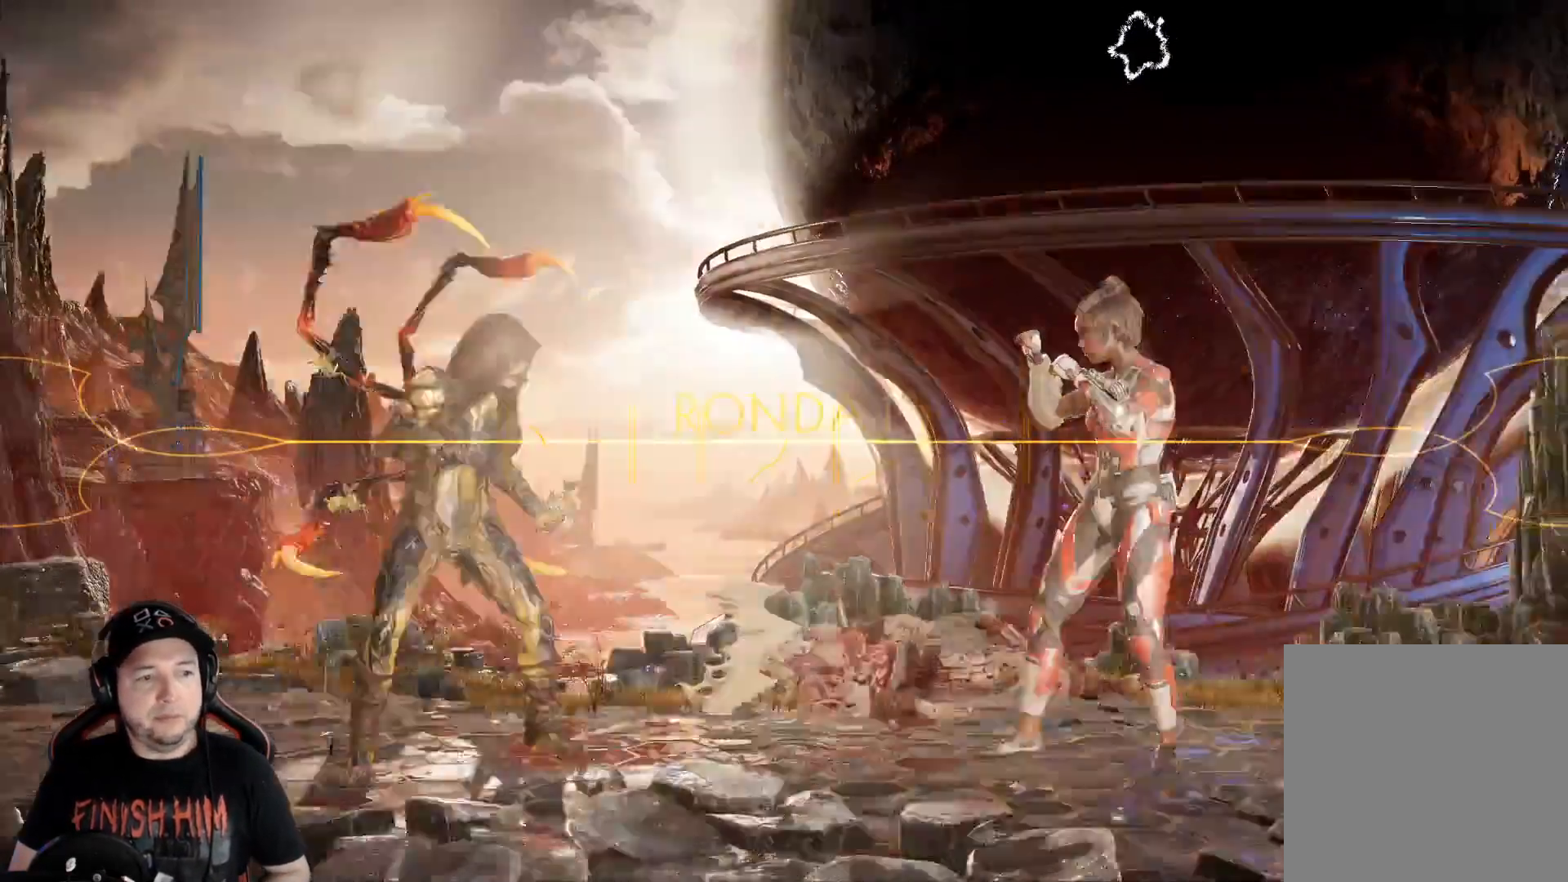
{"buttons": ["DPAD_LEFT"], "left_stick": "center", "right_stick": "center", "events": [[50, "DPAD_LEFT", "up"], [201, "DPAD_LEFT", "down"], [268, "DPAD_LEFT", "up"], [318, "DPAD_LEFT", "down"], [401, "DPAD_LEFT", "up"], [452, "DPAD_LEFT", "down"]]}
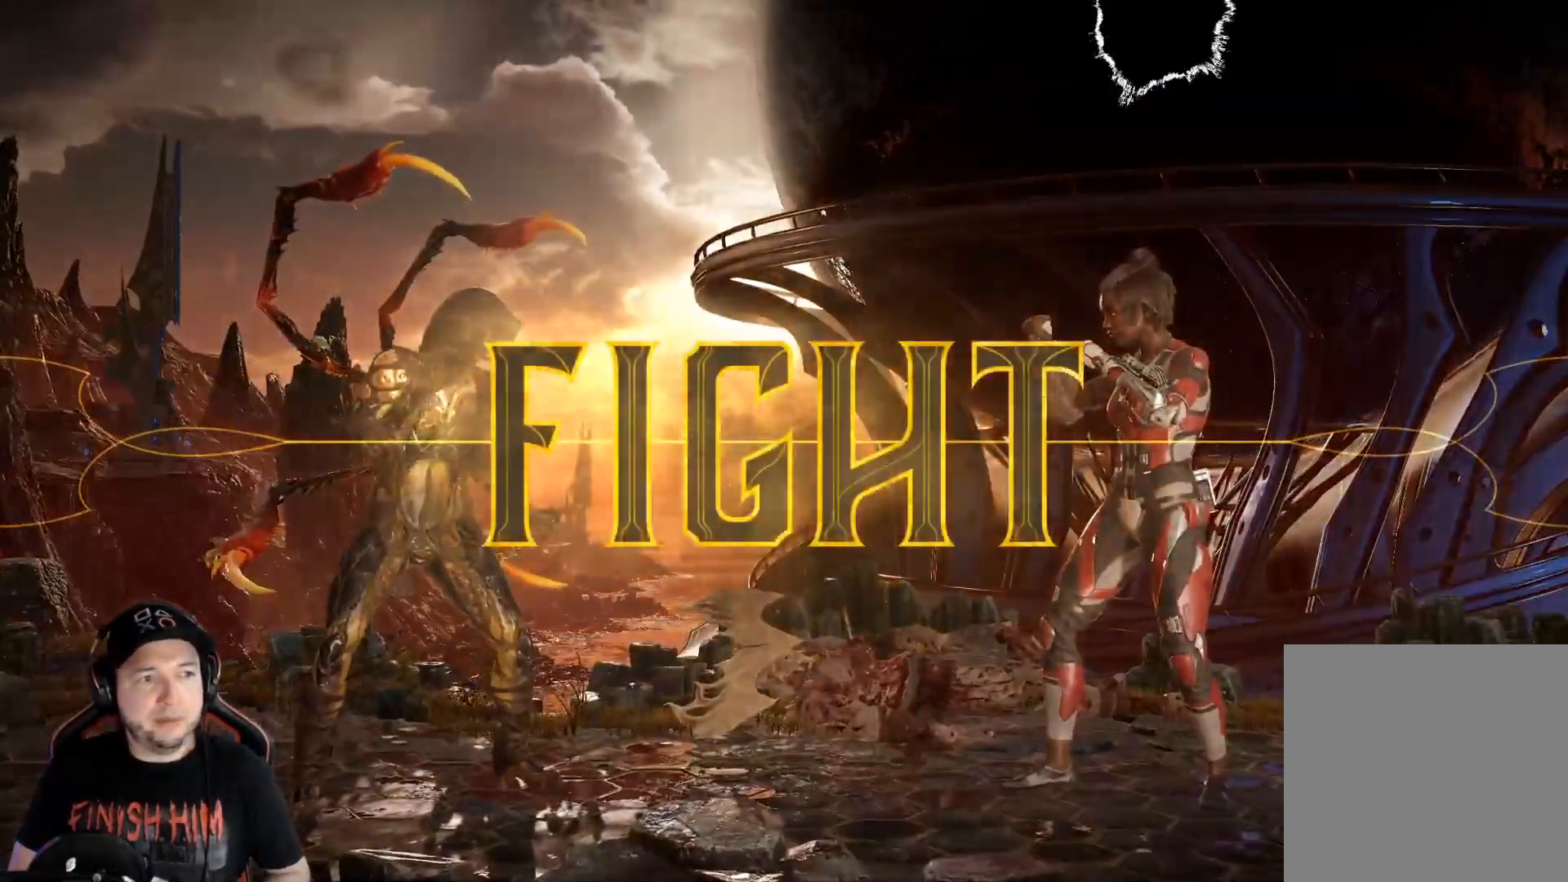
{"buttons": ["R2"], "left_stick": "center", "right_stick": "center", "events": [[117, "DPAD_LEFT", "up"], [167, "DPAD_LEFT", "down"], [250, "DPAD_LEFT", "up"], [301, "DPAD_LEFT", "down"], [384, "DPAD_LEFT", "up"], [485, "R2", "down"]]}
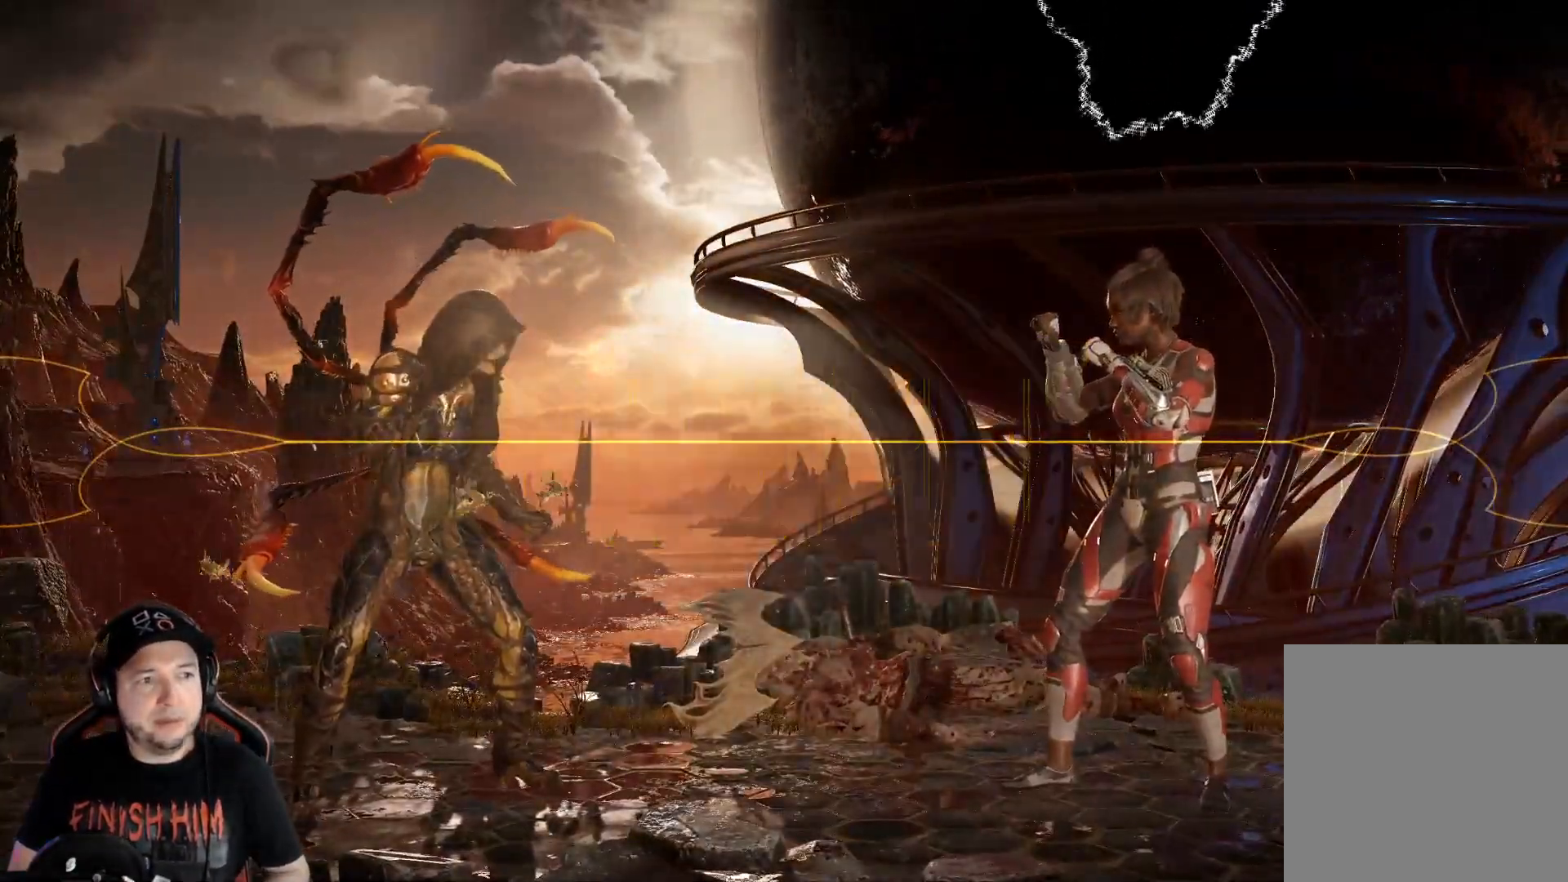
{"buttons": ["DPAD_UP", "DPAD_RIGHT"], "left_stick": "center", "right_stick": "center", "events": [[84, "DPAD_RIGHT", "down"], [101, "R2", "up"], [151, "DPAD_UP", "down"]]}
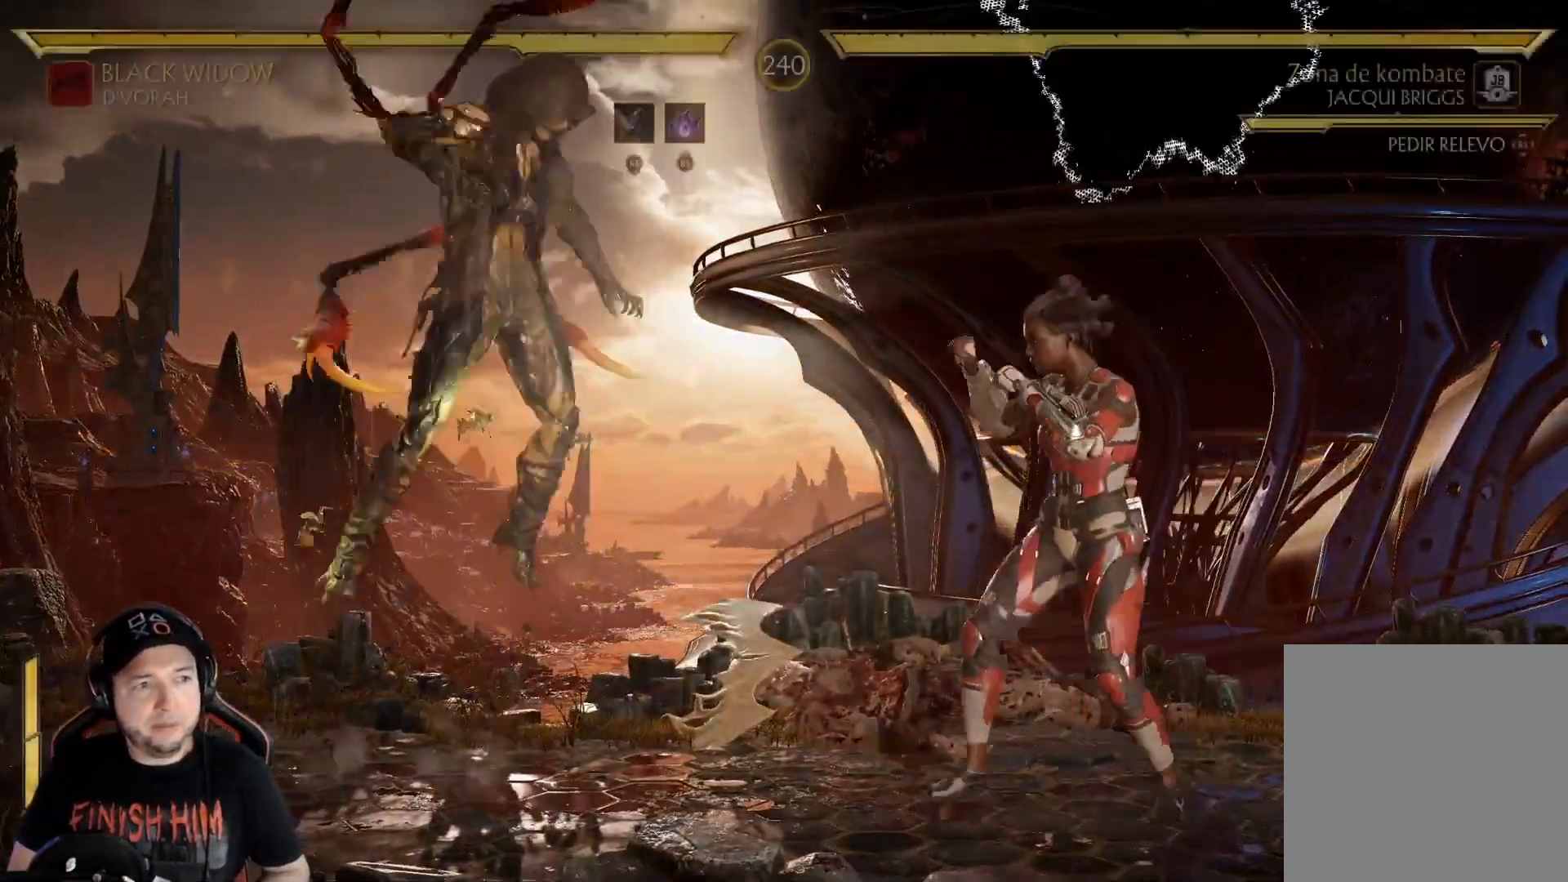
{"buttons": ["DPAD_RIGHT"], "left_stick": "center", "right_stick": "center", "events": [[217, "DPAD_RIGHT", "up"], [217, "DPAD_UP", "up"], [351, "Y", "down"], [418, "DPAD_RIGHT", "down"], [451, "Y", "up"]]}
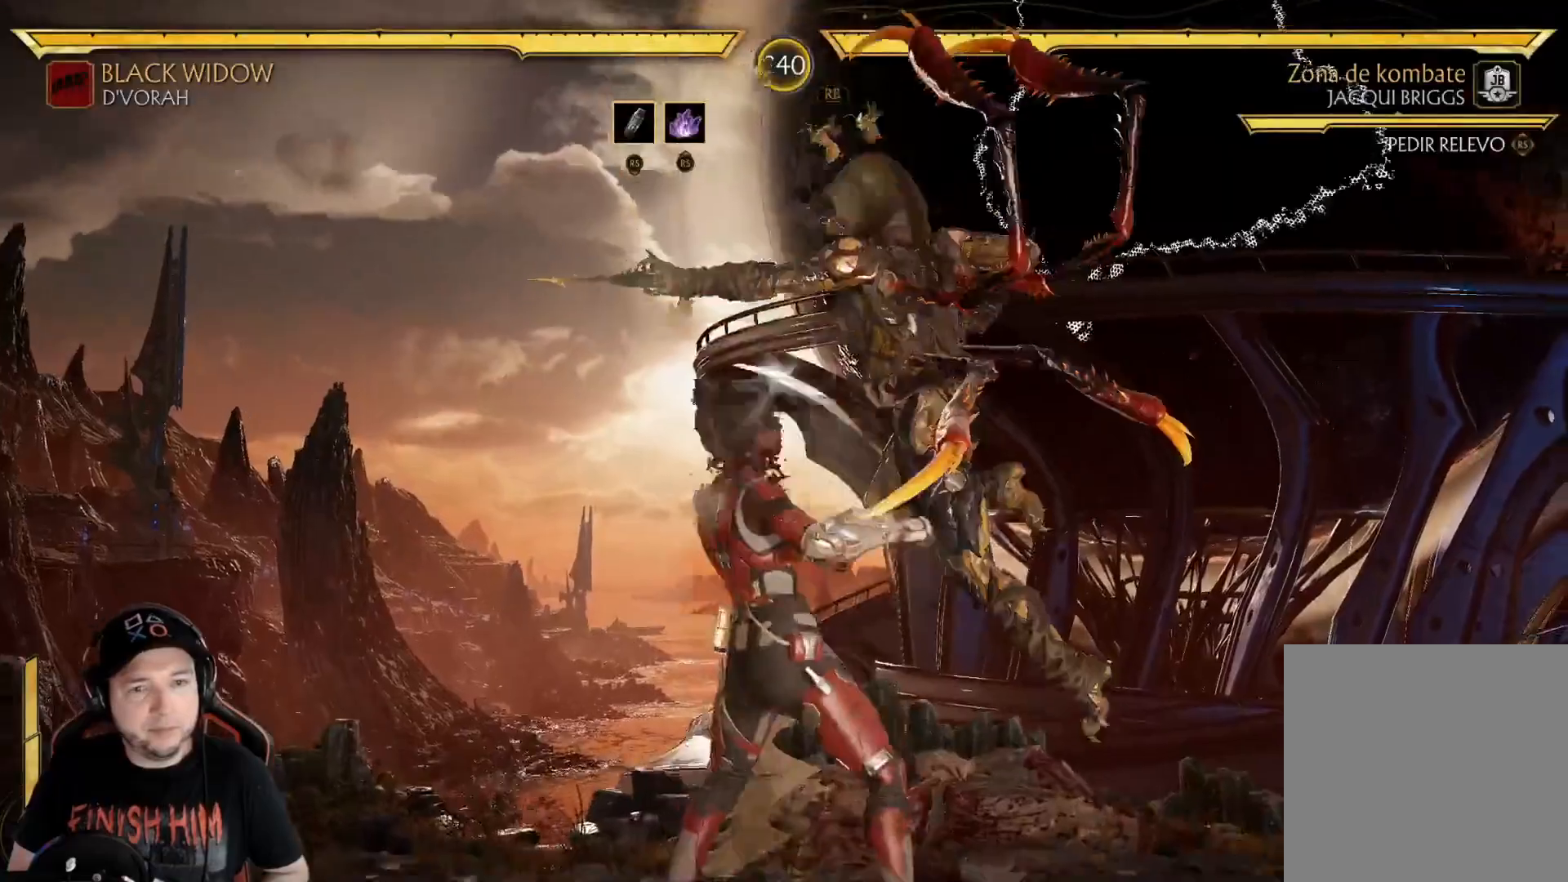
{"buttons": [], "left_stick": "center", "right_stick": "center", "events": [[17, "DPAD_RIGHT", "up"], [50, "X", "down"], [67, "DPAD_LEFT", "down"], [167, "X", "up"], [268, "A", "down"], [368, "A", "up"], [435, "DPAD_LEFT", "up"]]}
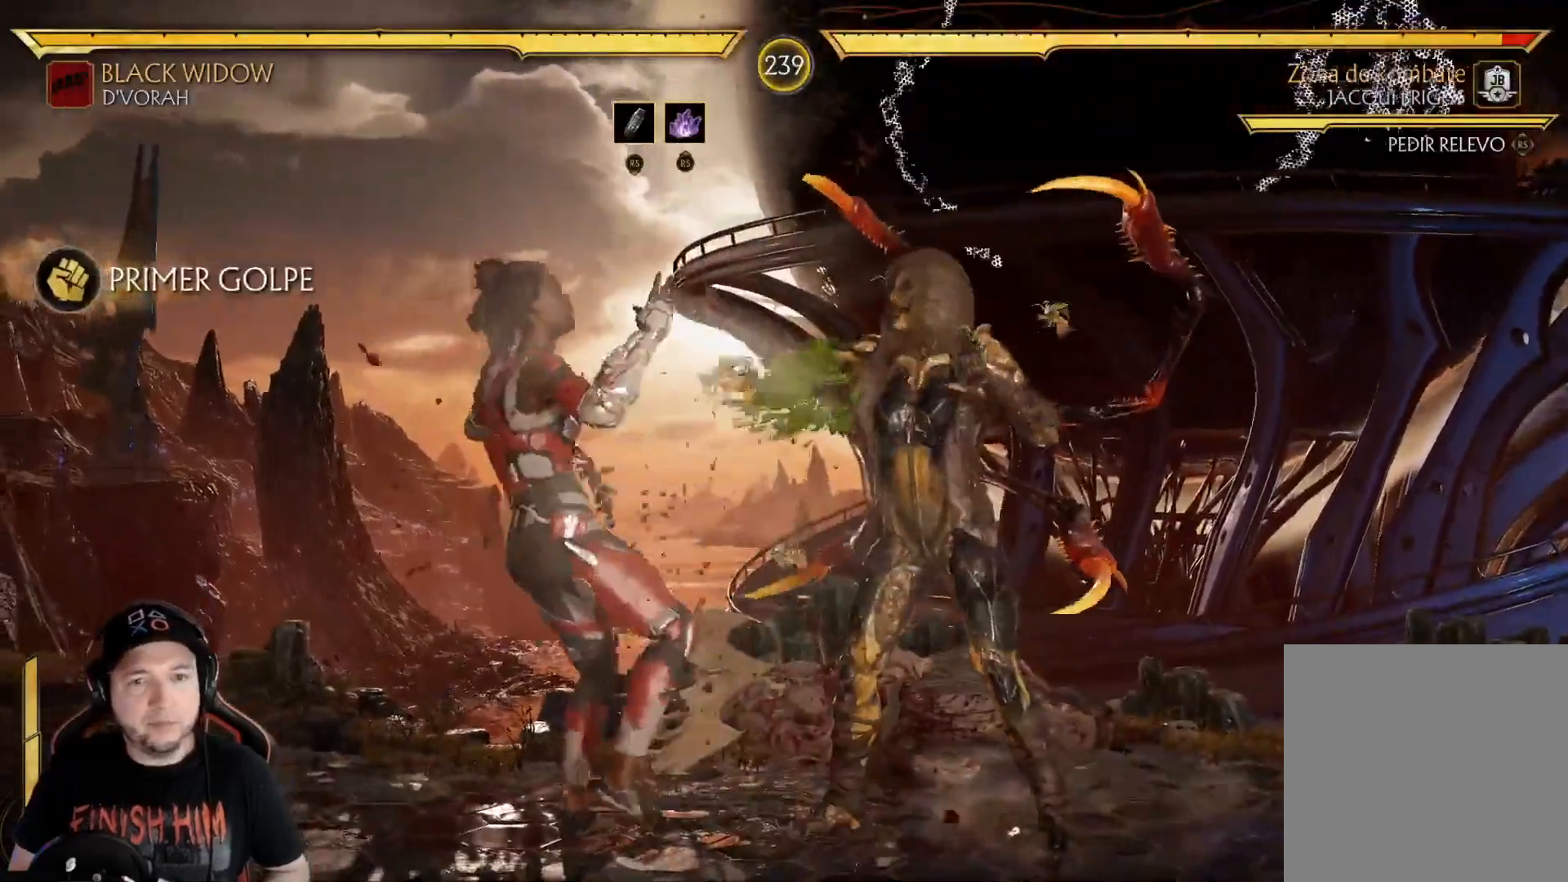
{"buttons": ["DPAD_DOWN", "DPAD_LEFT"], "left_stick": "center", "right_stick": "center", "events": [[451, "DPAD_DOWN", "down"], [451, "DPAD_LEFT", "down"]]}
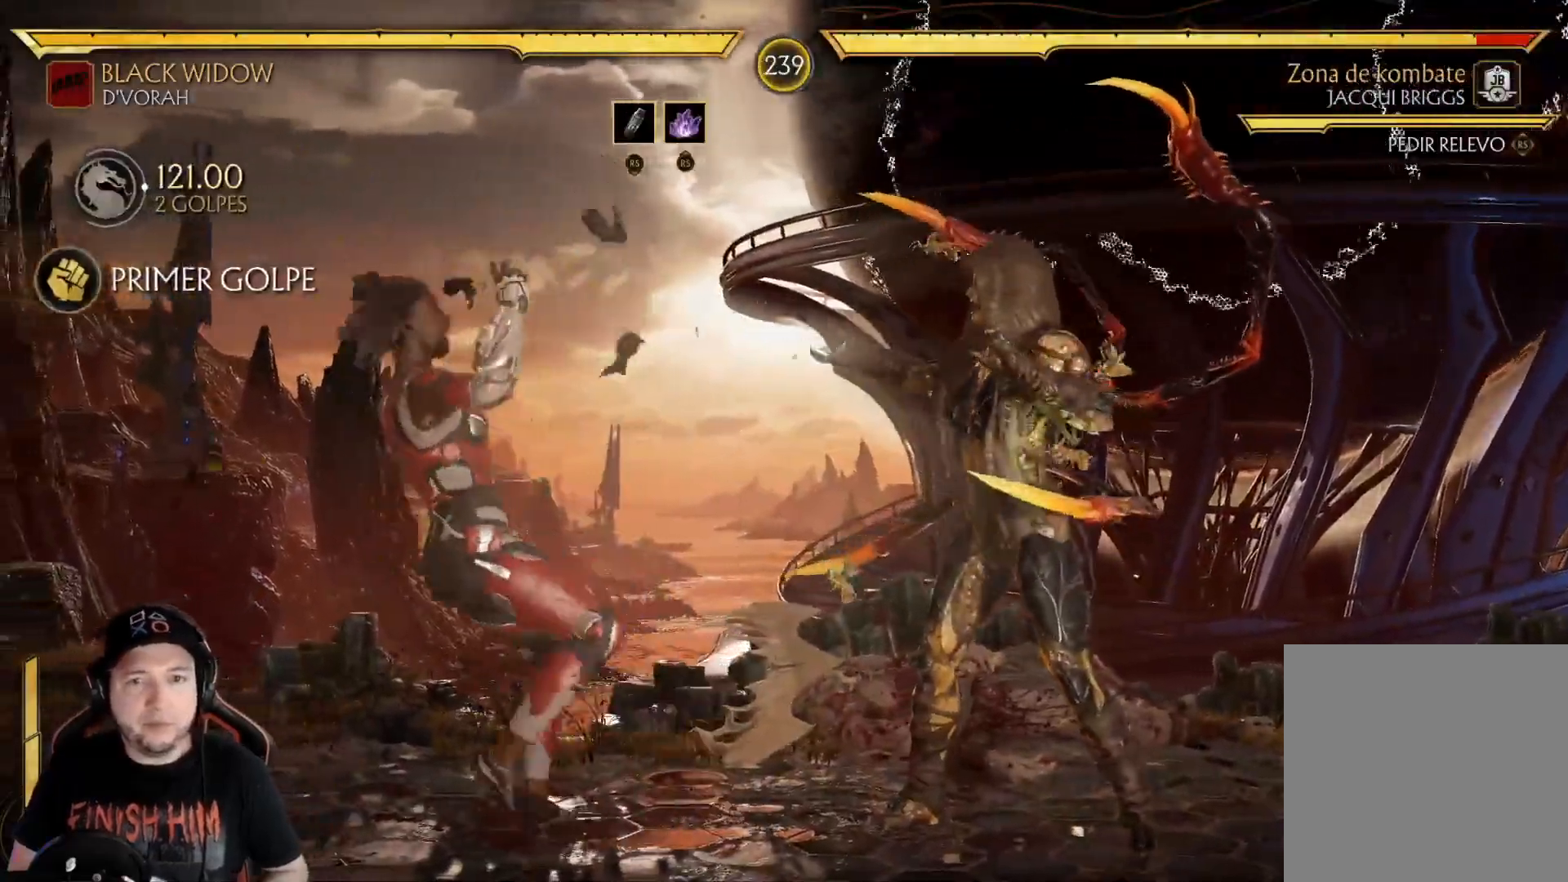
{"buttons": ["R2"], "left_stick": "center", "right_stick": "center"}
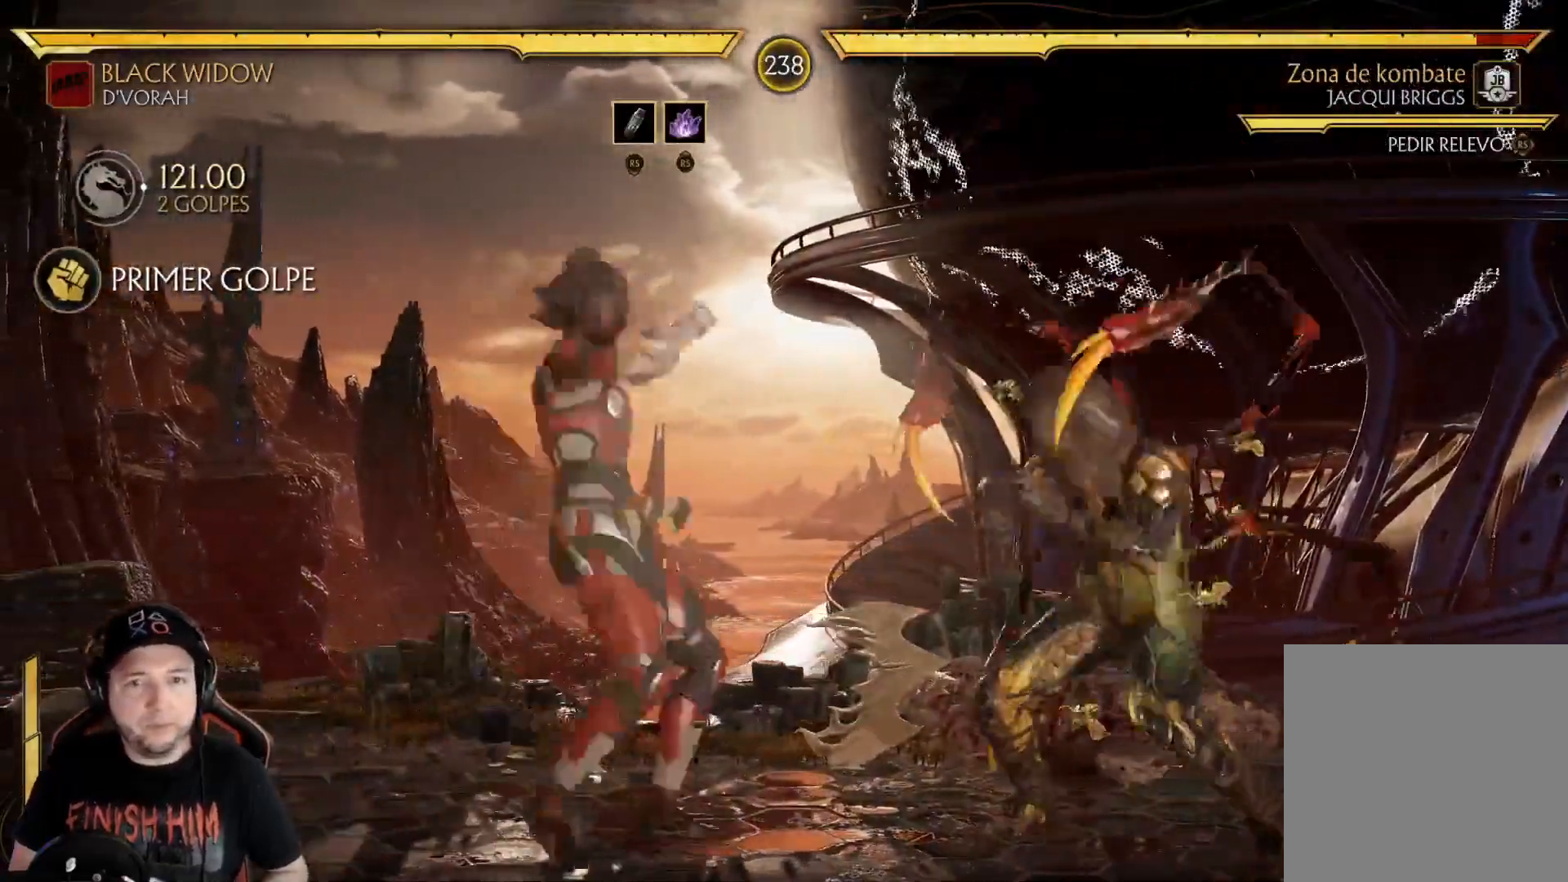
{"buttons": ["DPAD_RIGHT"], "left_stick": "center", "right_stick": "center", "events": [[33, "DPAD_DOWN", "down"], [33, "DPAD_LEFT", "down"], [50, "right_stick", "down"], [66, "R2", "up"], [150, "right_stick", "center"], [267, "R2", "down"], [334, "DPAD_LEFT", "up"], [401, "DPAD_DOWN", "up"], [417, "R2", "up"], [501, "DPAD_RIGHT", "down"]]}
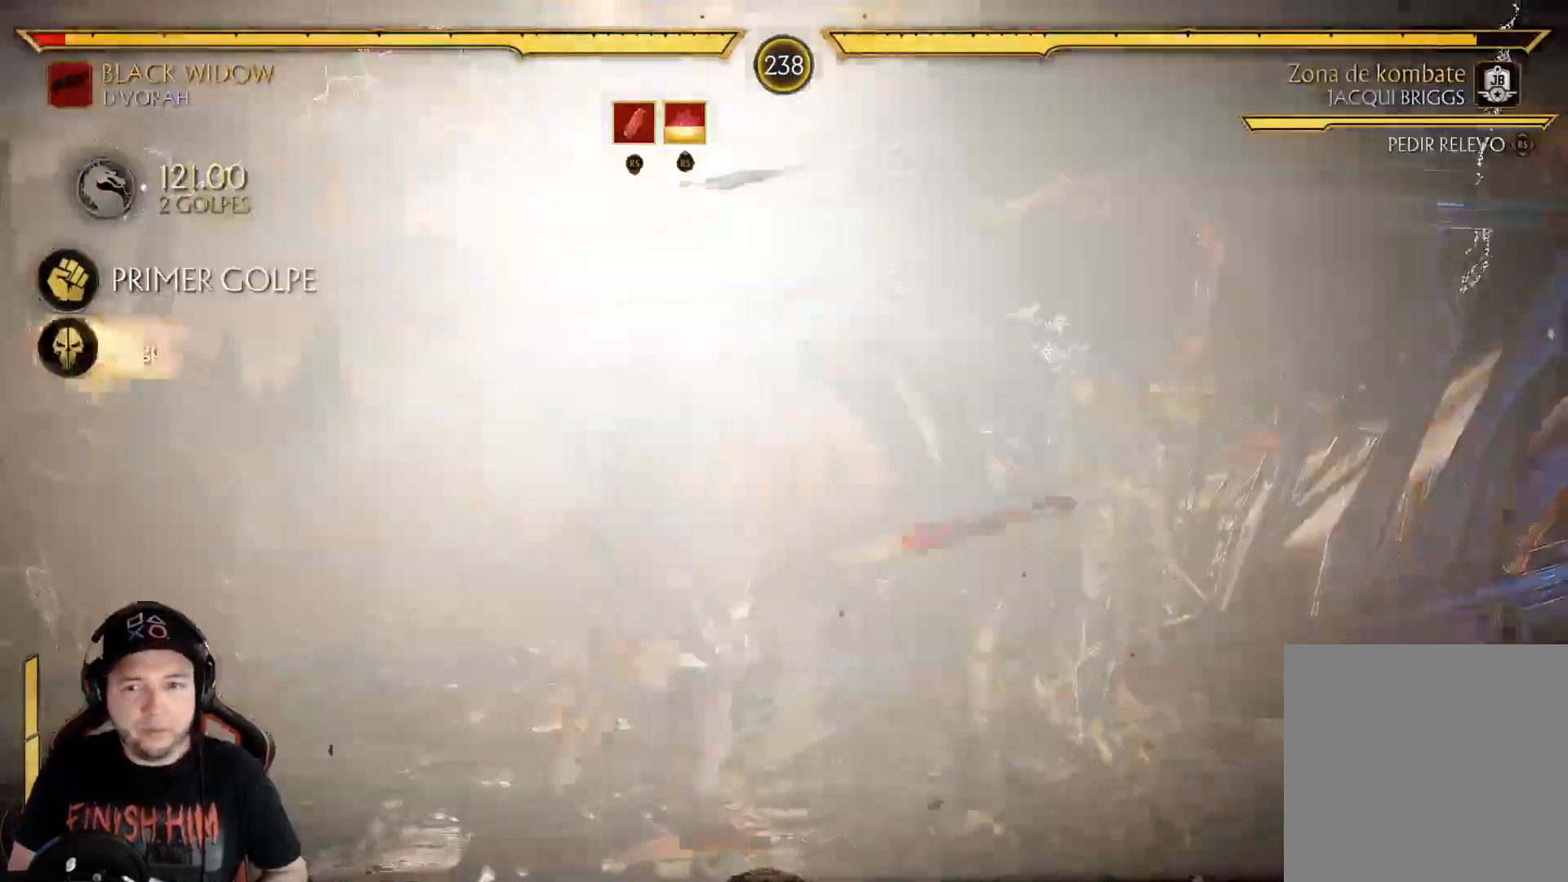
{"buttons": [], "left_stick": "center", "right_stick": "center"}
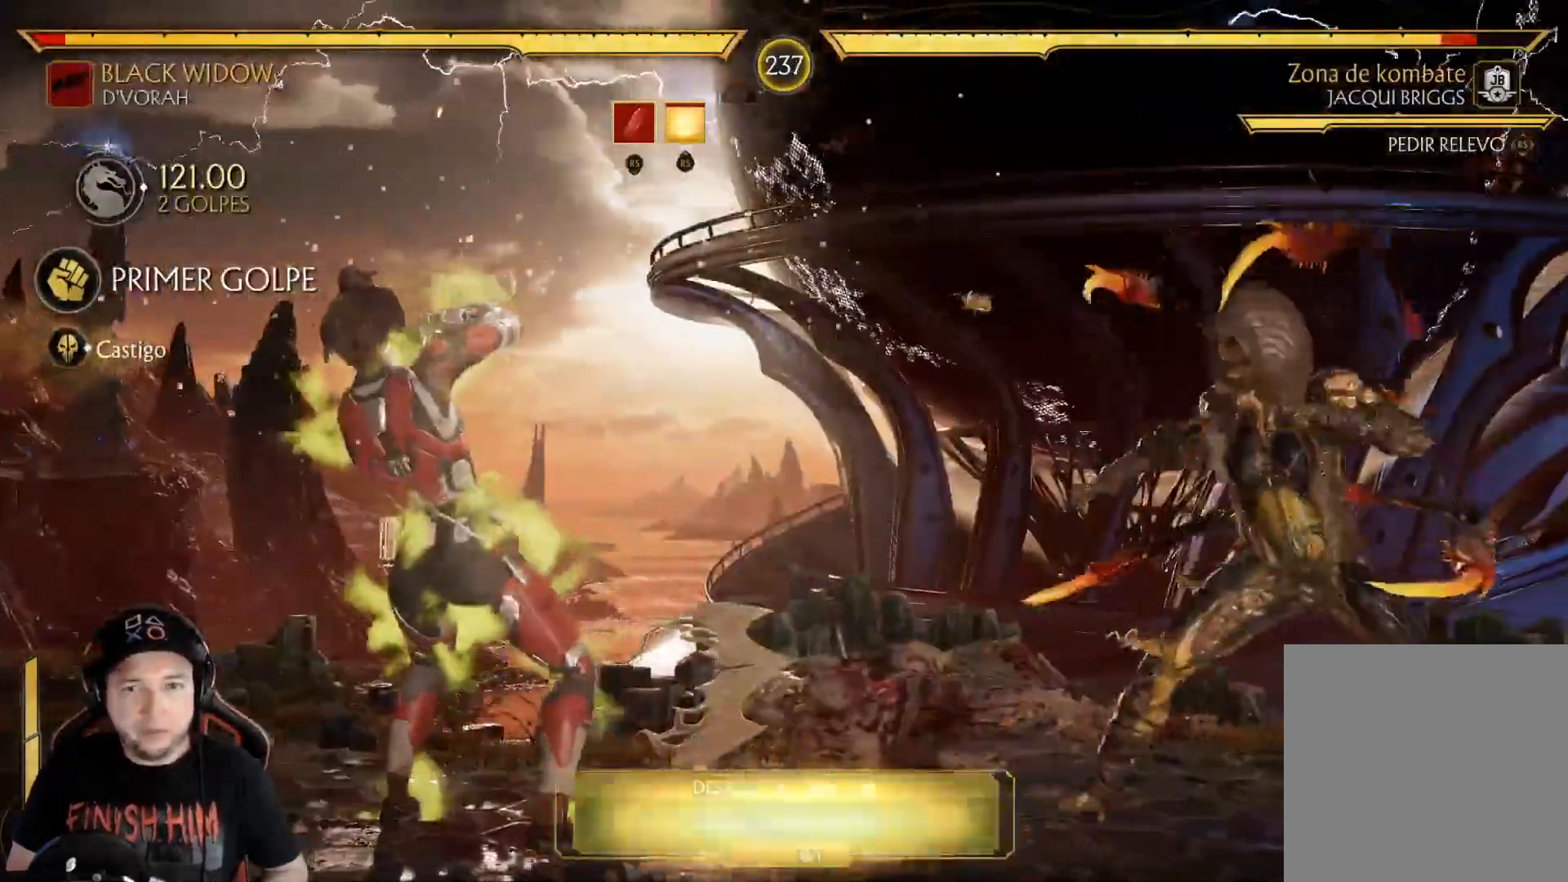
{"buttons": ["DPAD_LEFT"], "left_stick": "center", "right_stick": "center", "events": [[84, "DPAD_RIGHT", "down"], [151, "DPAD_RIGHT", "up"], [218, "DPAD_RIGHT", "down"], [301, "DPAD_RIGHT", "up"], [385, "R2", "down"], [452, "R2", "up"], [468, "DPAD_LEFT", "down"]]}
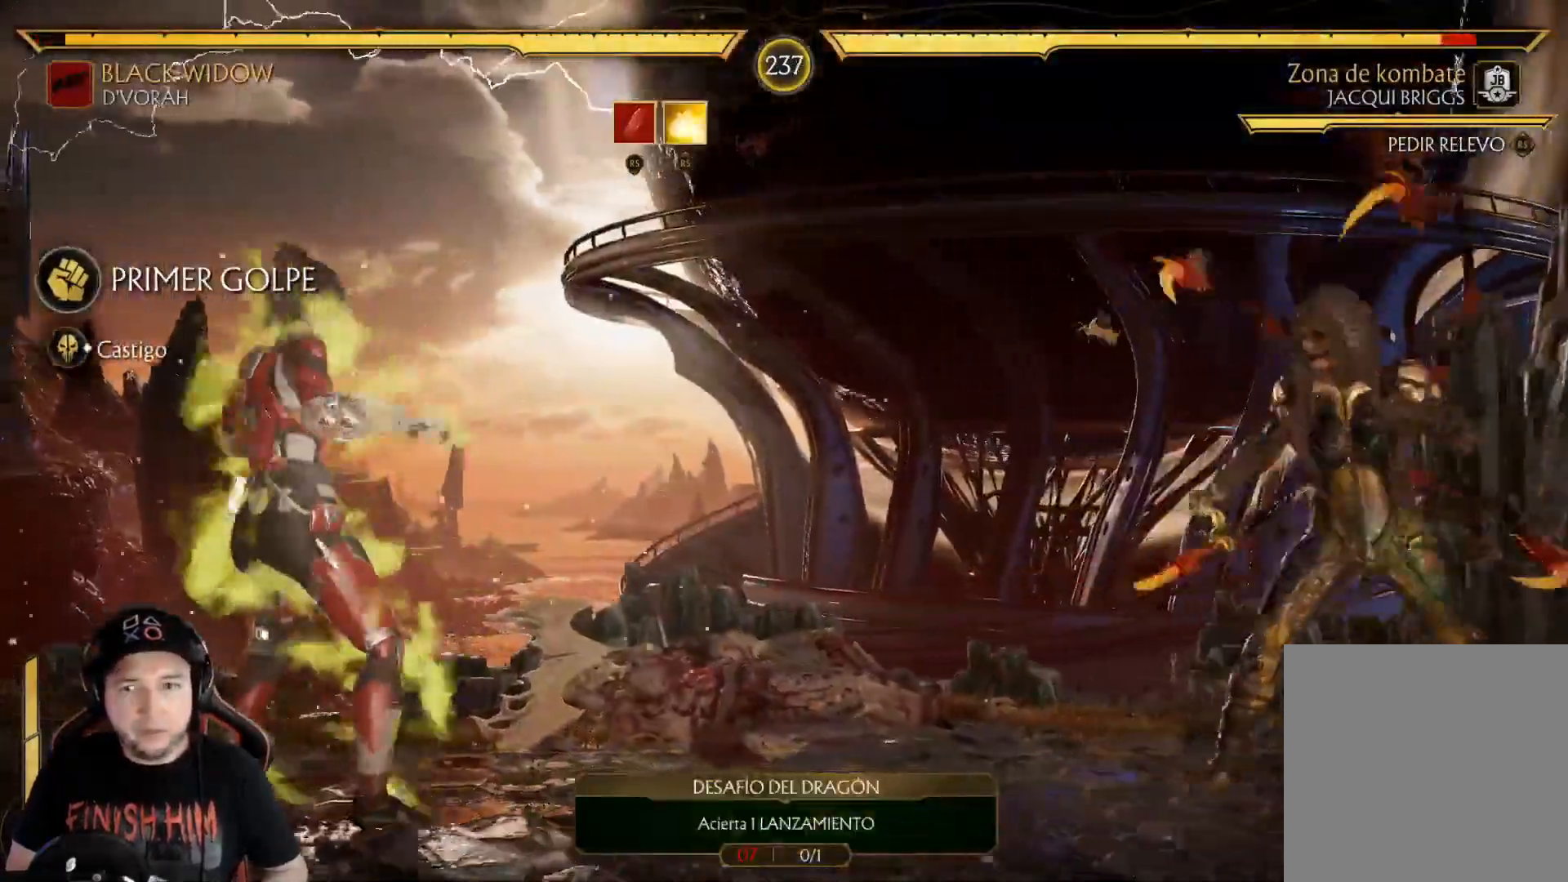
{"buttons": ["DPAD_UP", "DPAD_LEFT"], "left_stick": "center", "right_stick": "center", "events": [[50, "DPAD_LEFT", "up"], [101, "DPAD_LEFT", "down"], [201, "DPAD_LEFT", "up"], [268, "DPAD_LEFT", "down"], [335, "DPAD_LEFT", "up"], [418, "DPAD_LEFT", "down"], [435, "DPAD_UP", "down"]]}
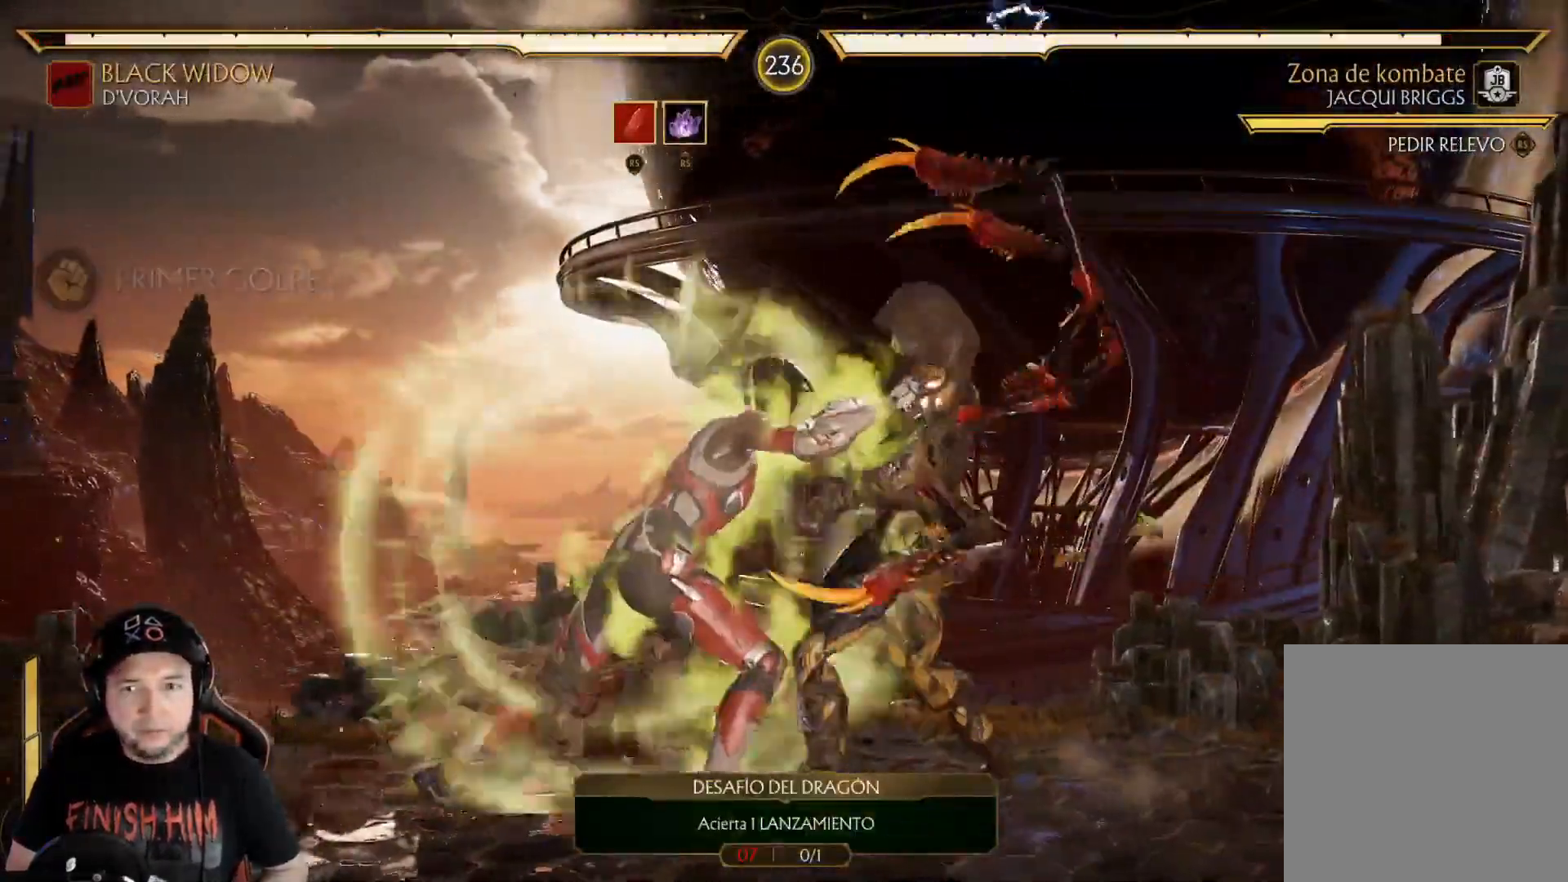
{"buttons": [], "left_stick": "center", "right_stick": "center", "events": [[234, "DPAD_UP", "up"], [250, "DPAD_LEFT", "up"], [301, "R2", "down"], [434, "R2", "up"]]}
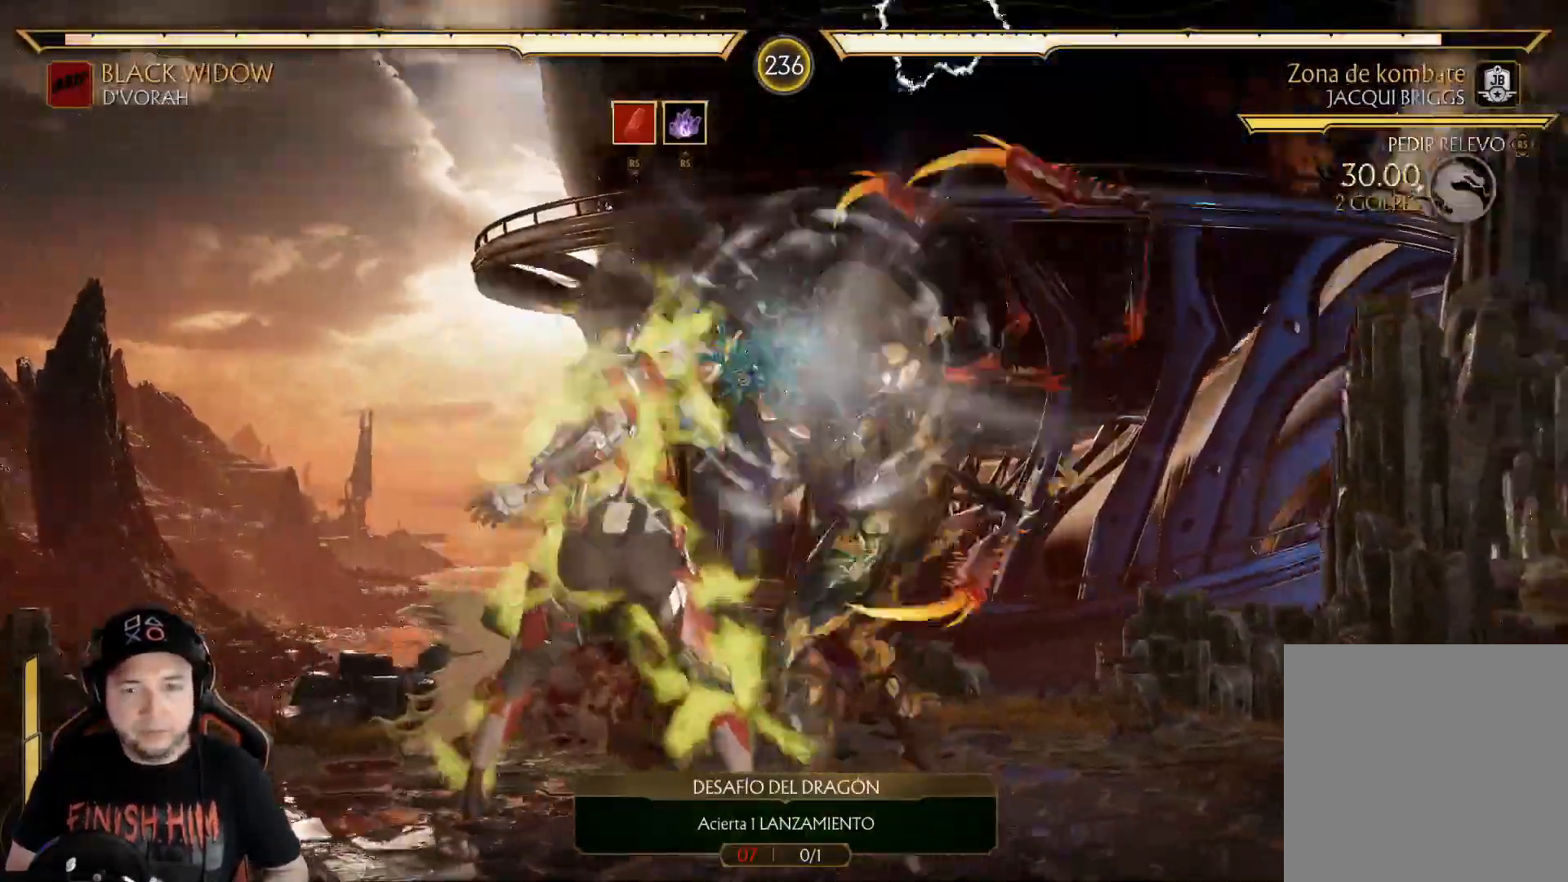
{"buttons": [], "left_stick": "center", "right_stick": "center"}
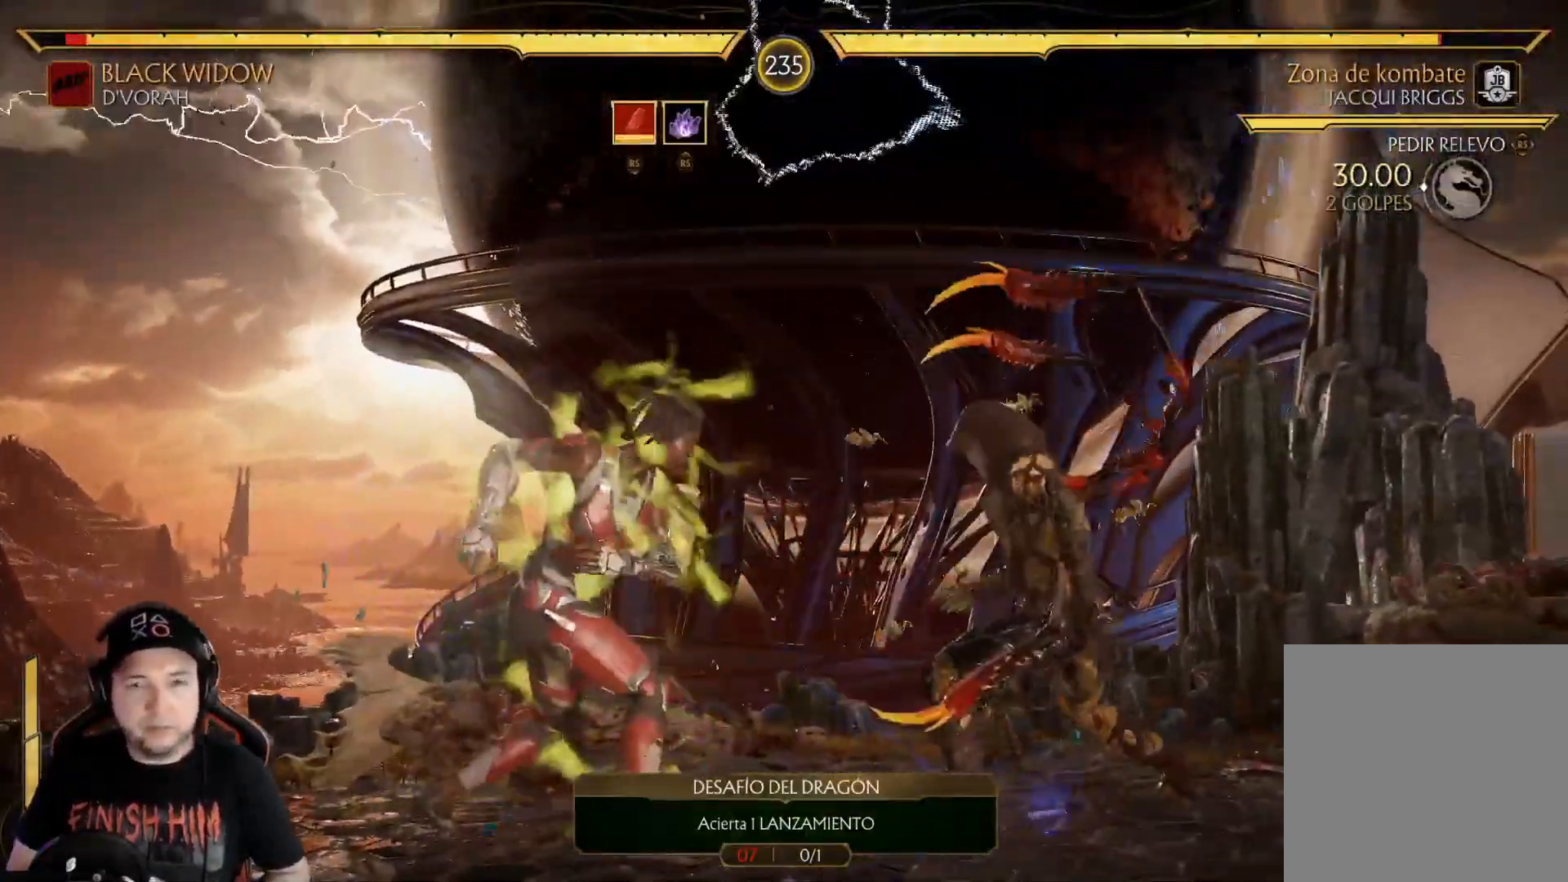
{"buttons": ["DPAD_DOWN", "DPAD_LEFT"], "left_stick": "center", "right_stick": "center", "events": [[100, "A", "down"], [117, "DPAD_DOWN", "down"], [167, "A", "up"], [183, "DPAD_DOWN", "up"], [250, "A", "down"], [284, "A", "up"], [284, "DPAD_DOWN", "down"], [284, "DPAD_LEFT", "down"], [367, "DPAD_DOWN", "up"], [367, "DPAD_LEFT", "up"], [384, "A", "down"], [434, "A", "up"], [451, "DPAD_DOWN", "down"], [451, "DPAD_LEFT", "down"]]}
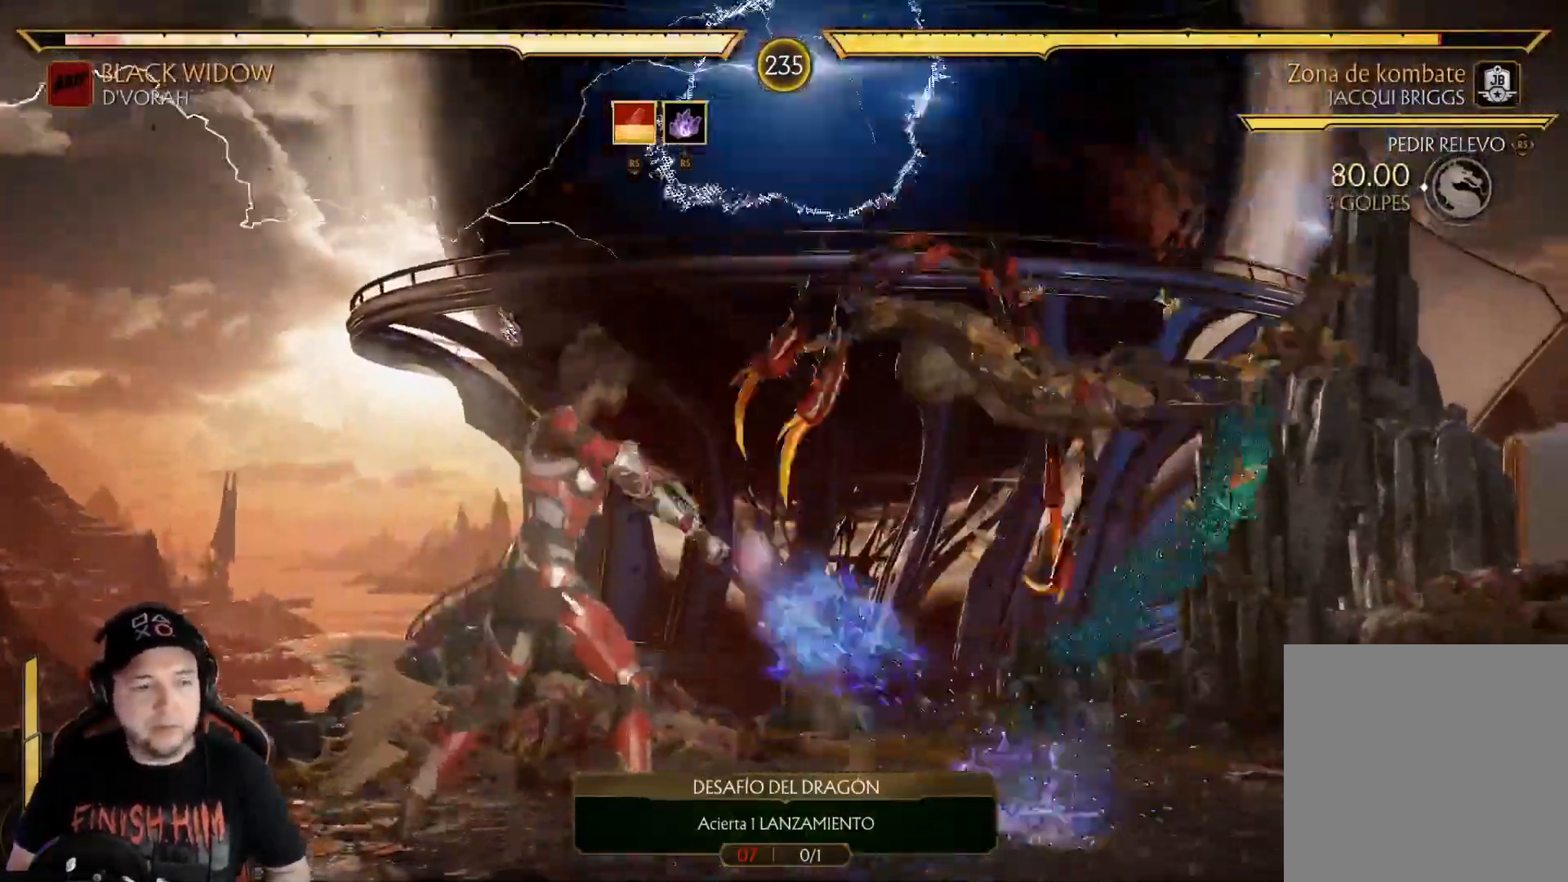
{"buttons": [], "left_stick": "center", "right_stick": "center", "events": [[33, "DPAD_DOWN", "up"], [33, "DPAD_LEFT", "up"], [100, "DPAD_DOWN", "down"], [100, "DPAD_LEFT", "down"], [201, "DPAD_DOWN", "up"], [201, "DPAD_LEFT", "up"], [284, "A", "down"], [334, "A", "up"], [418, "A", "down"], [468, "A", "up"]]}
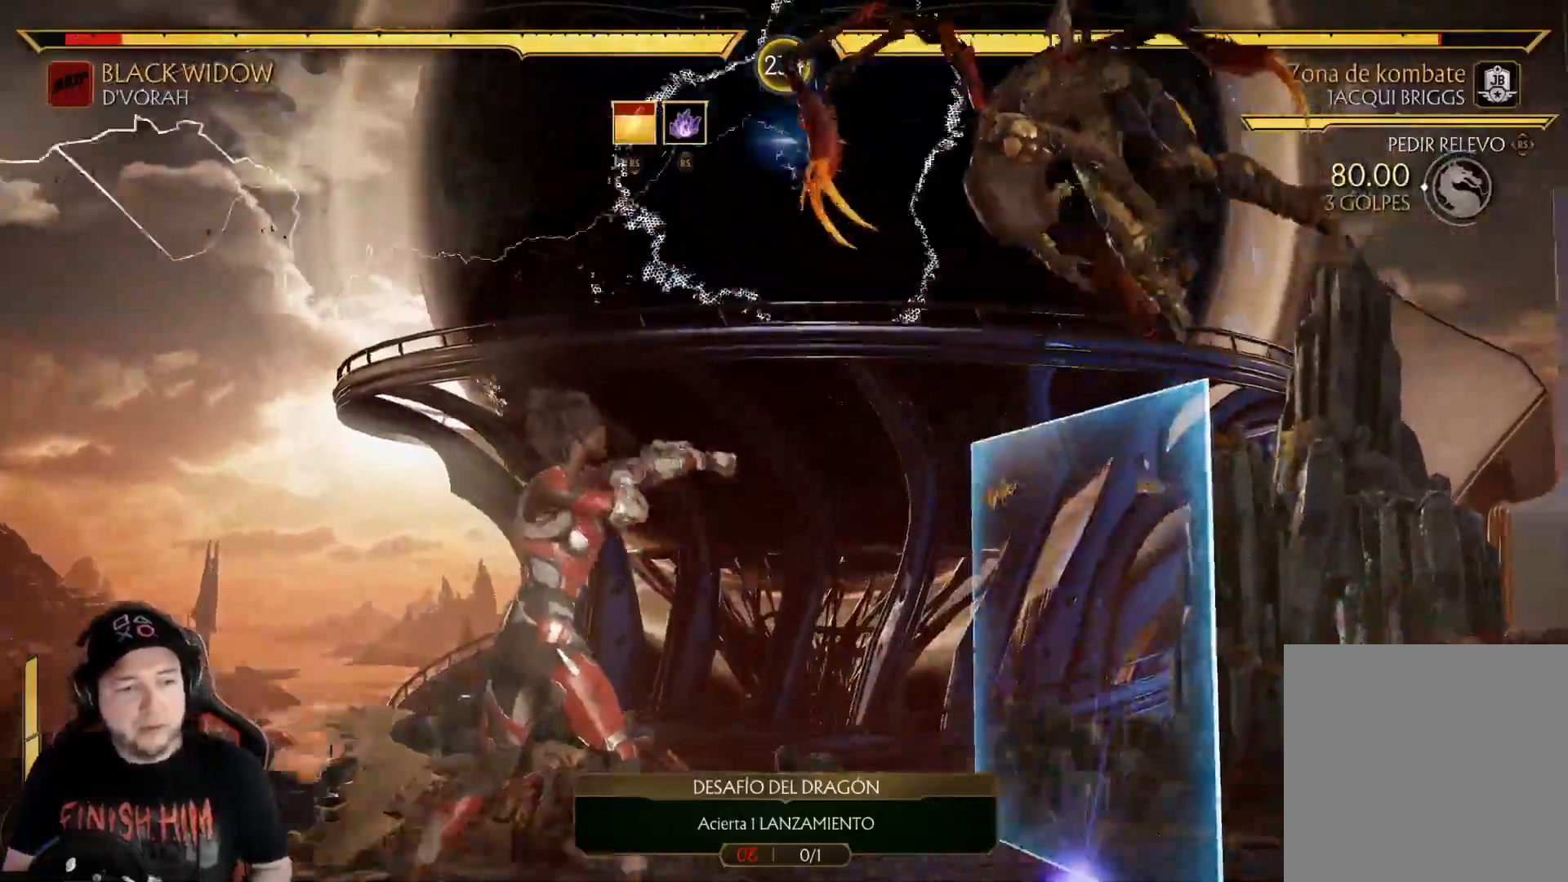
{"buttons": ["A", "DPAD_DOWN"], "left_stick": "center", "right_stick": "center"}
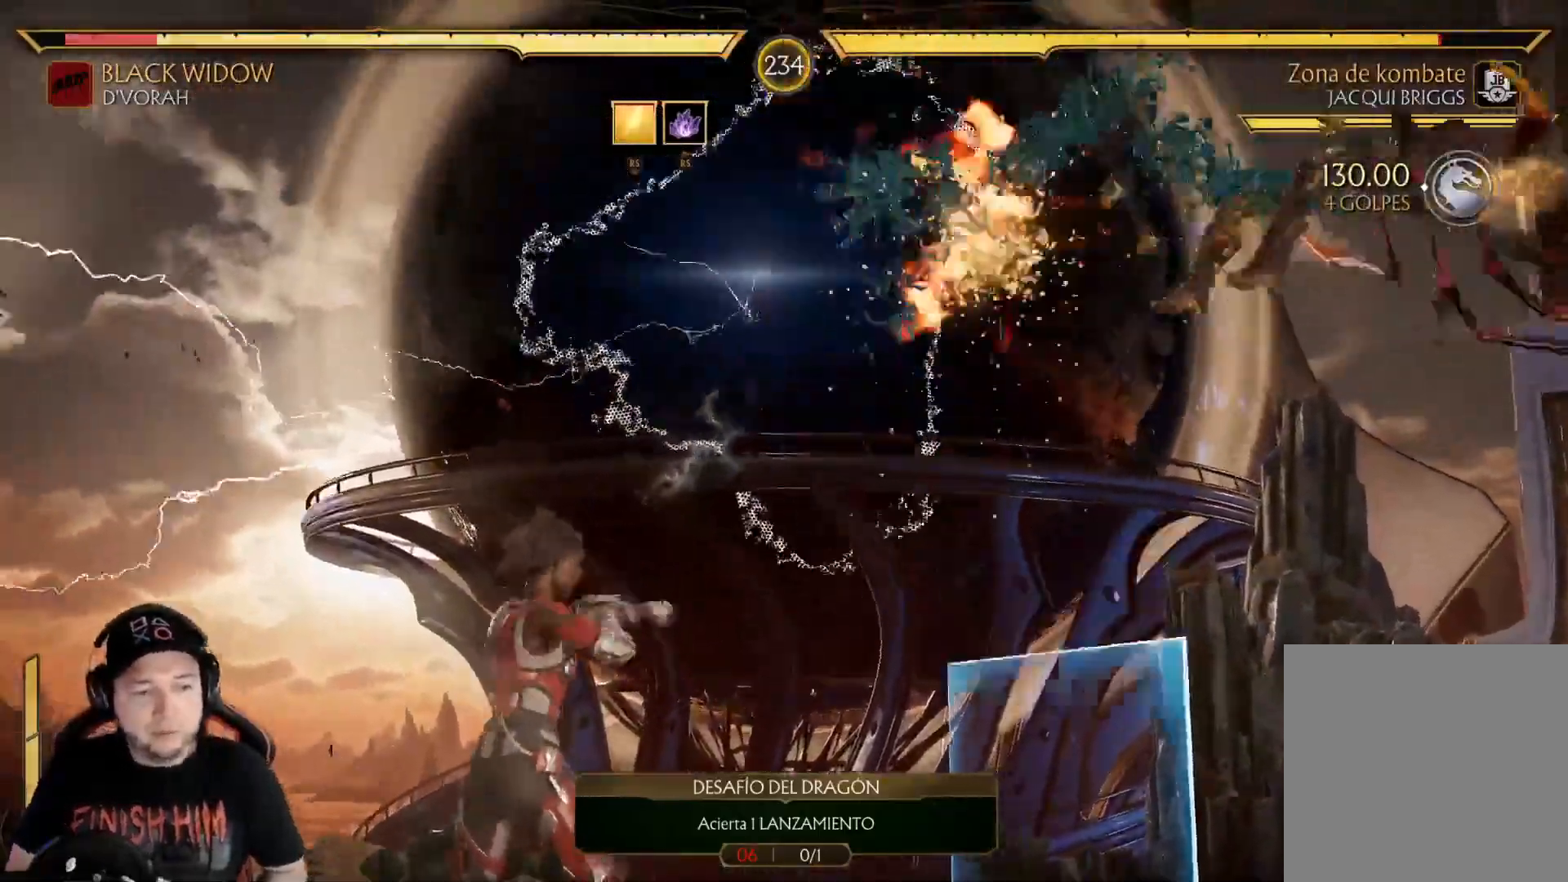
{"buttons": [], "left_stick": "center", "right_stick": "center"}
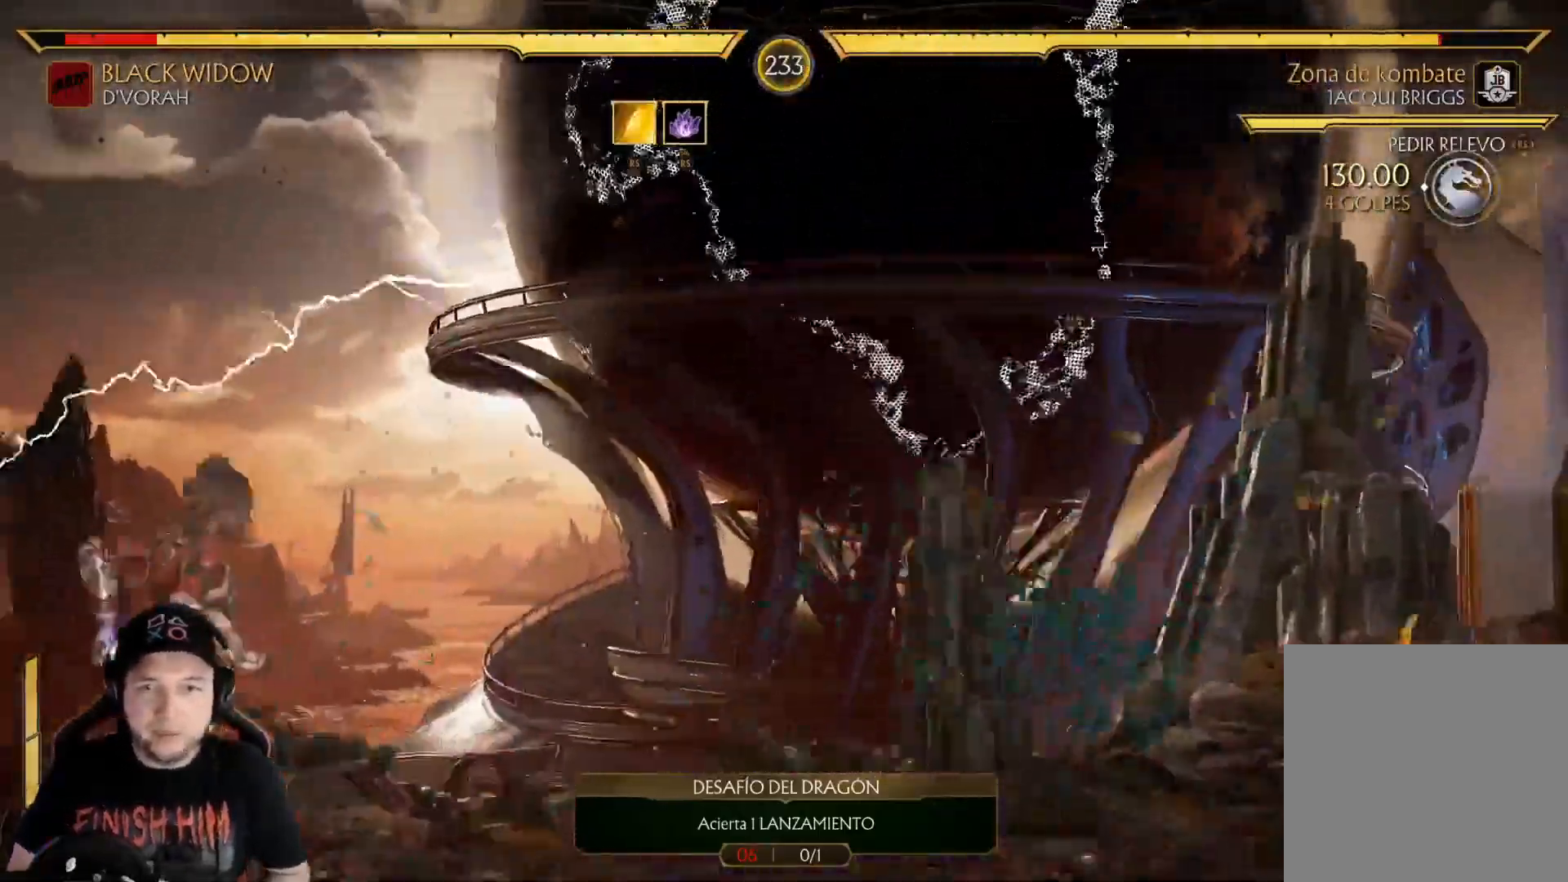
{"buttons": [], "left_stick": "center", "right_stick": "center", "events": [[17, "A", "down"], [51, "DPAD_DOWN", "down"], [51, "DPAD_LEFT", "down"], [101, "A", "up"], [134, "DPAD_DOWN", "up"], [134, "DPAD_LEFT", "up"], [218, "DPAD_DOWN", "down"], [218, "DPAD_LEFT", "down"], [301, "DPAD_DOWN", "up"], [301, "DPAD_LEFT", "up"], [368, "DPAD_DOWN", "down"], [368, "DPAD_LEFT", "down"], [452, "DPAD_DOWN", "up"], [452, "DPAD_LEFT", "up"]]}
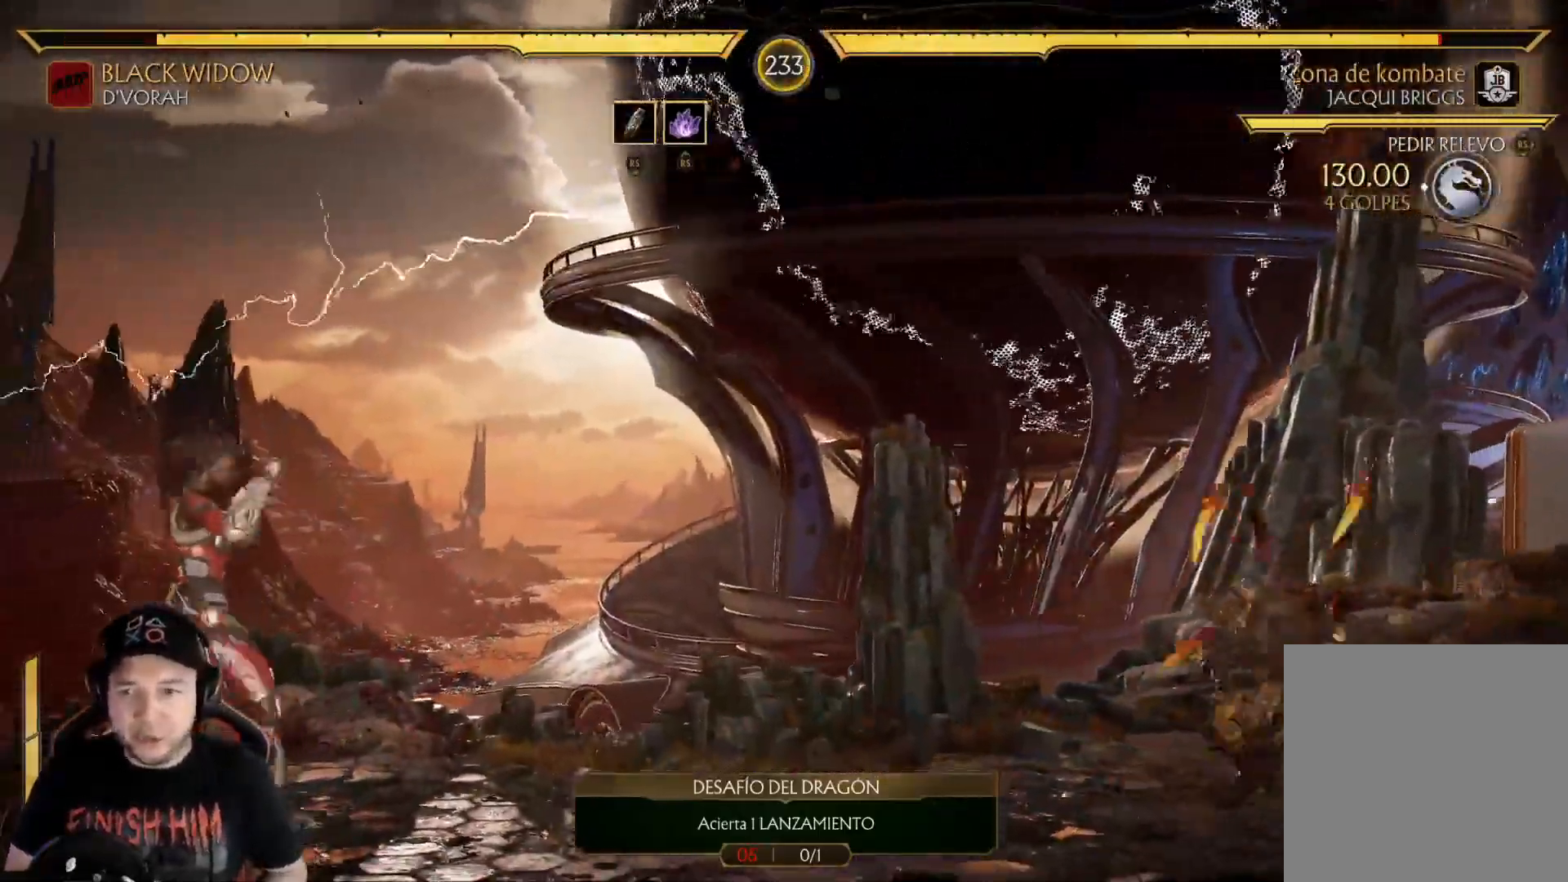
{"buttons": ["DPAD_DOWN"], "left_stick": "center", "right_stick": "center", "events": [[17, "DPAD_DOWN", "down"], [17, "DPAD_LEFT", "down"], [134, "DPAD_DOWN", "up"], [134, "DPAD_LEFT", "up"], [251, "DPAD_LEFT", "down"], [334, "DPAD_LEFT", "up"], [334, "R2", "down"], [351, "DPAD_DOWN", "down"], [468, "R2", "up"]]}
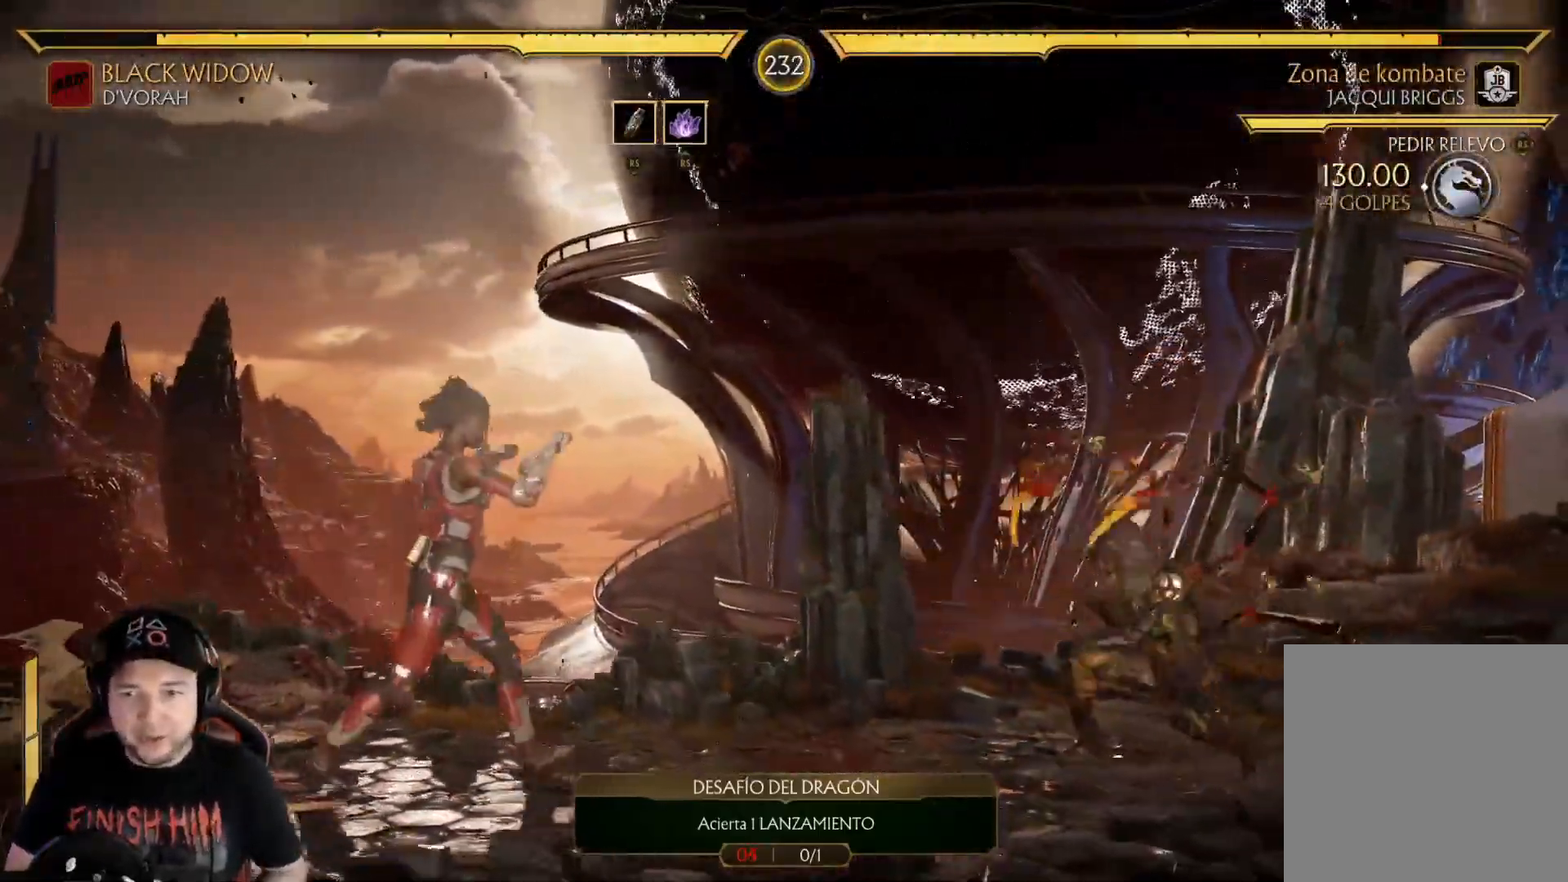
{"buttons": [], "left_stick": "center", "right_stick": "center", "events": [[17, "DPAD_DOWN", "up"], [17, "DPAD_LEFT", "down"], [51, "DPAD_UP", "down"], [184, "DPAD_UP", "up"], [201, "DPAD_LEFT", "up"]]}
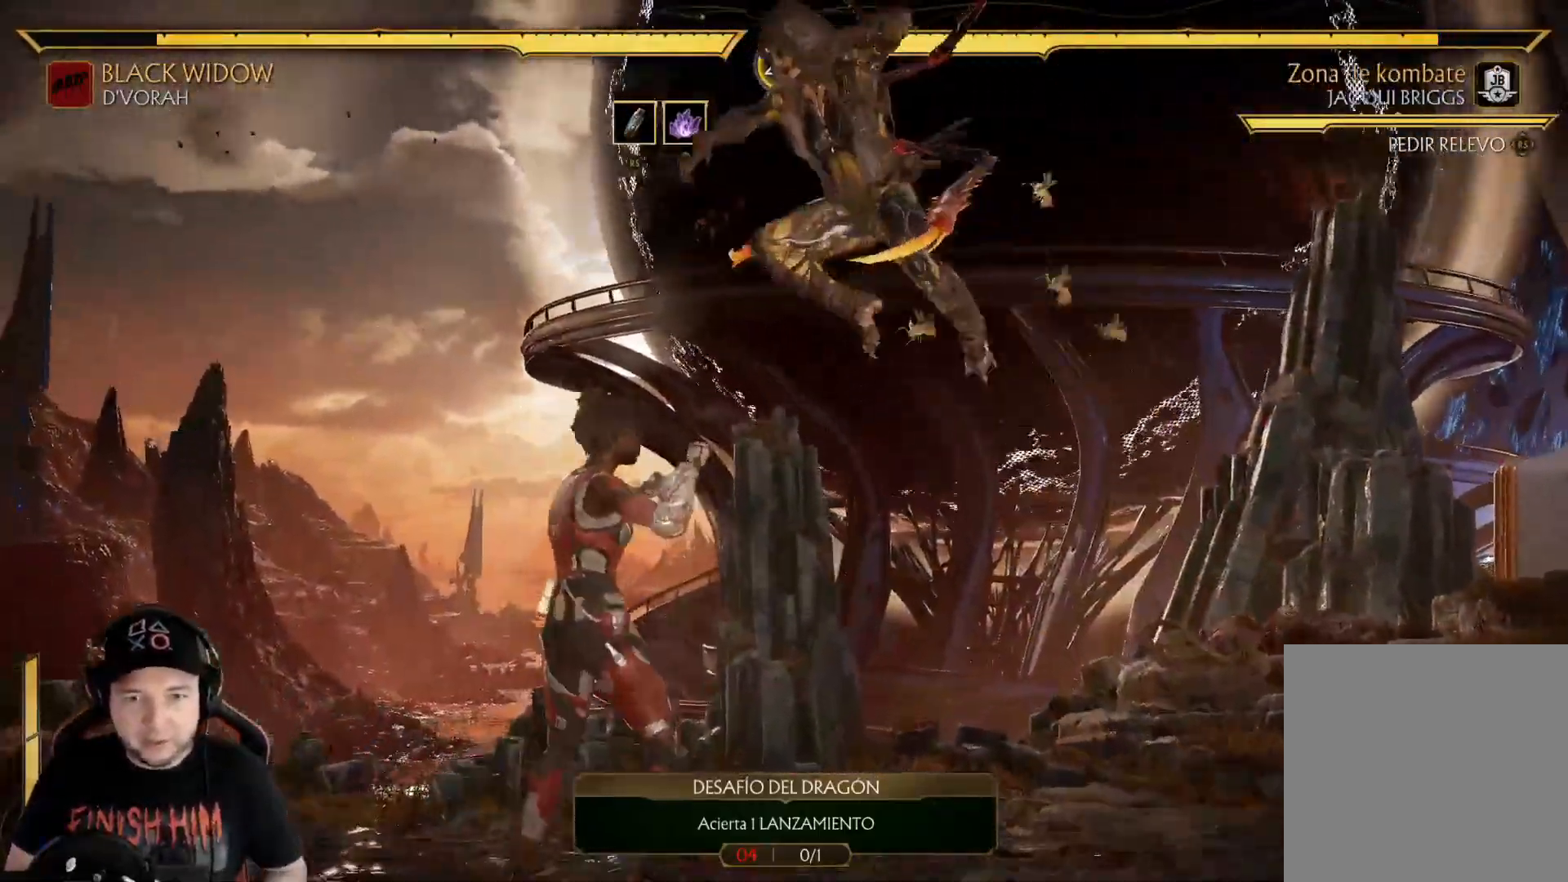
{"buttons": [], "left_stick": "center", "right_stick": "center", "events": [[33, "DPAD_LEFT", "down"], [83, "Y", "down"], [217, "Y", "up"], [351, "X", "down"], [434, "X", "up"], [451, "DPAD_LEFT", "up"]]}